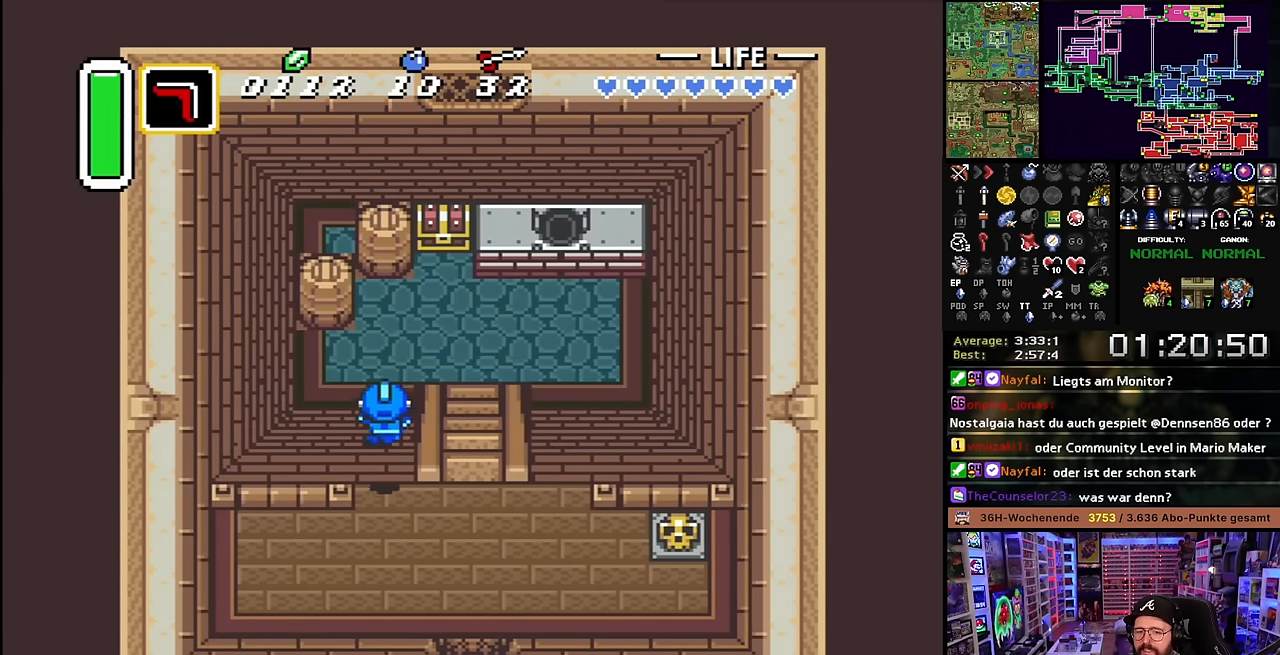
Gameplay with a controller (Nintendo layout); each line is a JSON object with the inputs held at the frame after it. "events" lists button and stick changes between this image and that frame as [ms after this image, input, new state], when the widget could be followed in between. Not read: L3 R3.
{"buttons": ["DPAD_UP", "DPAD_RIGHT"], "events": [[50, "DPAD_UP", "up"], [200, "DPAD_RIGHT", "down"], [234, "DPAD_UP", "down"]]}
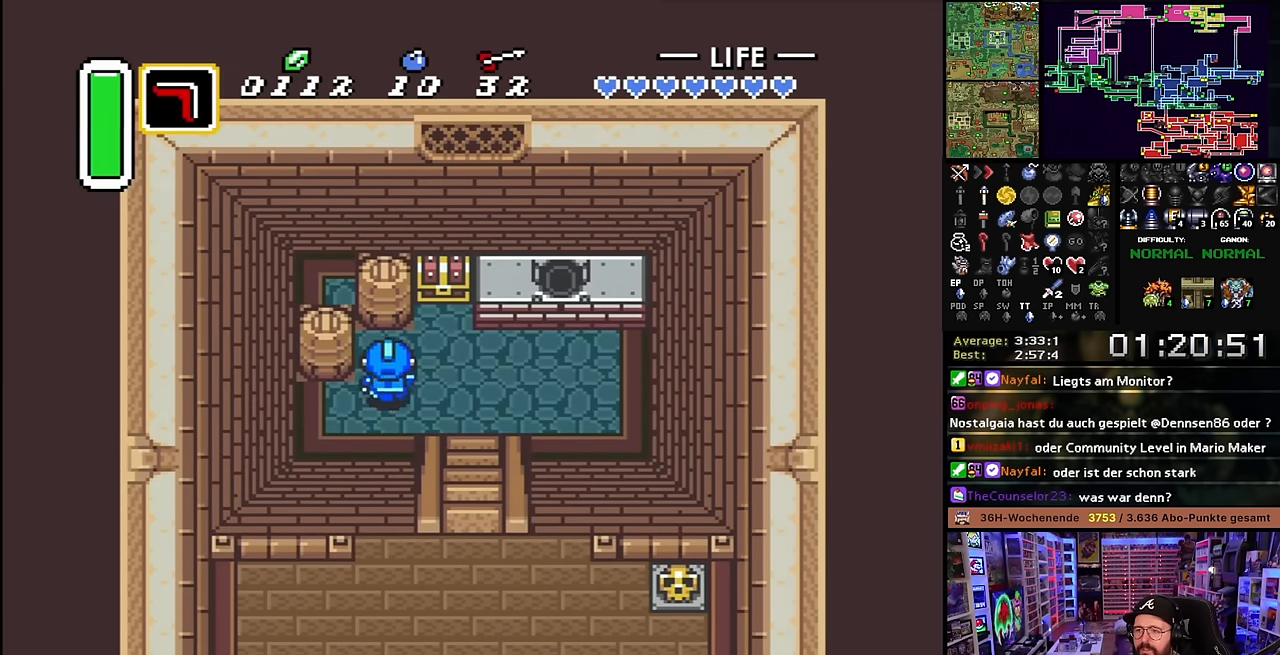
{"buttons": [], "events": [[300, "DPAD_RIGHT", "up"], [367, "A", "down"], [417, "DPAD_UP", "up"], [467, "A", "up"]]}
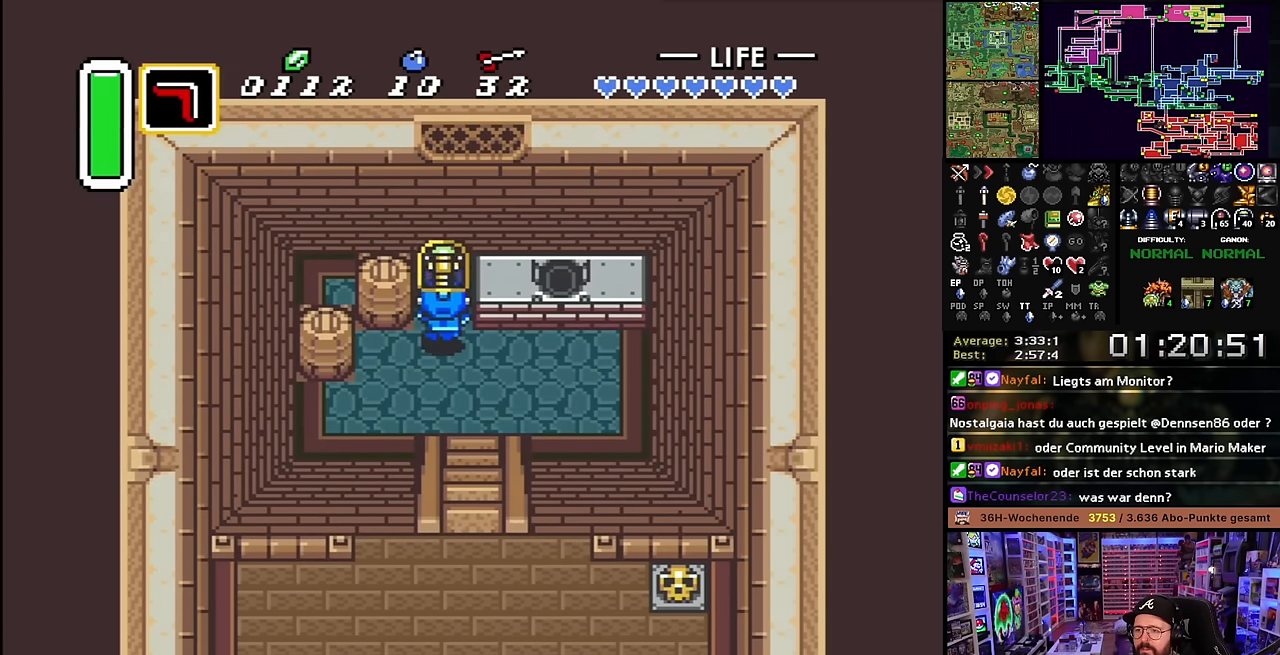
{"buttons": ["A"], "events": [[250, "A", "down"], [367, "A", "up"], [450, "A", "down"]]}
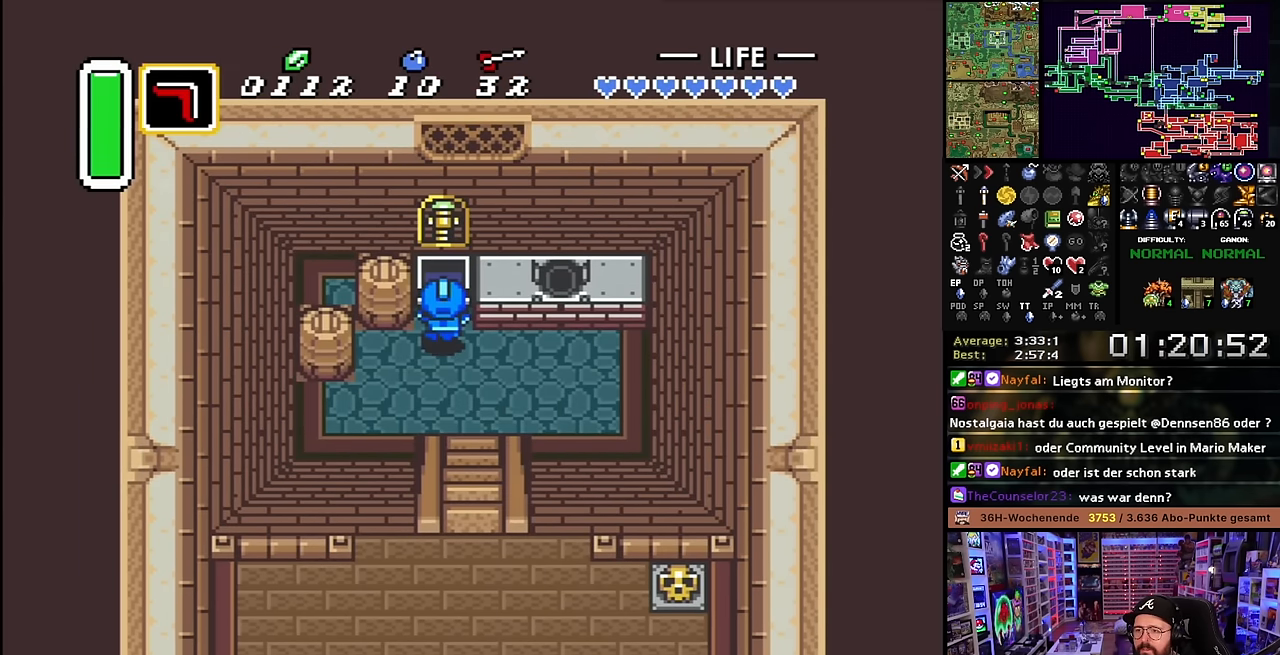
{"buttons": ["DPAD_DOWN"], "events": [[100, "DPAD_DOWN", "down"], [134, "A", "up"]]}
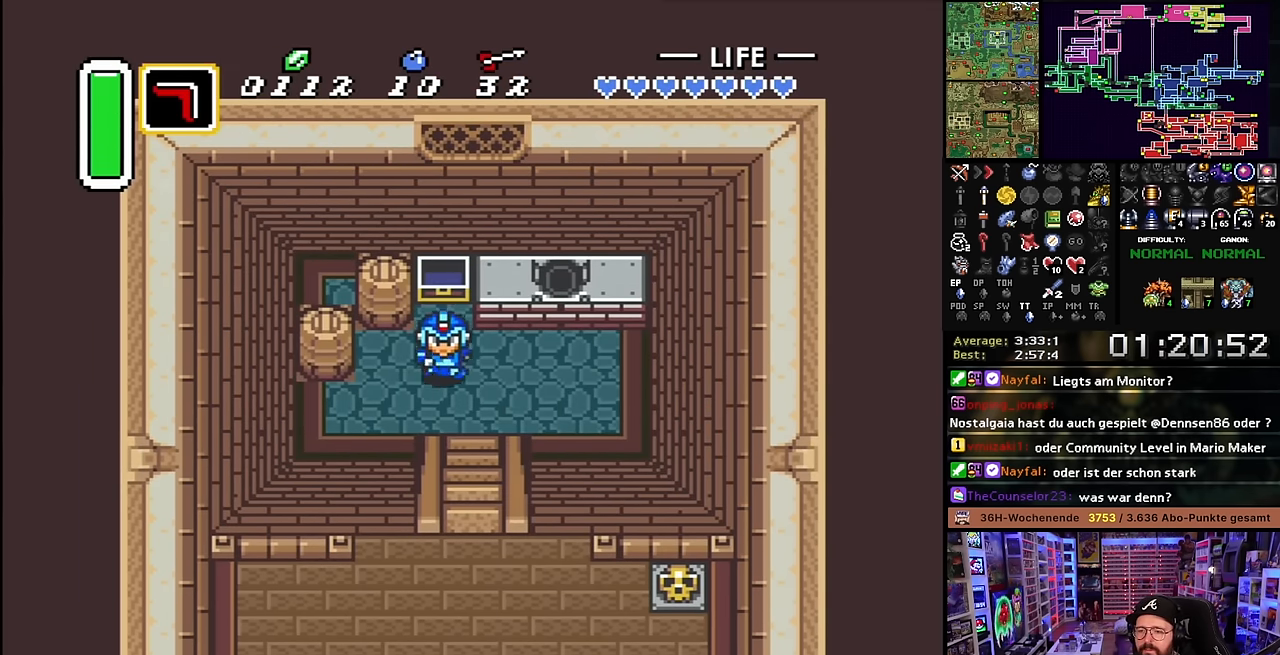
{"buttons": ["A", "DPAD_DOWN"], "events": [[50, "DPAD_RIGHT", "down"], [150, "DPAD_RIGHT", "up"], [317, "DPAD_DOWN", "up"], [334, "DPAD_DOWN", "down"], [500, "A", "down"]]}
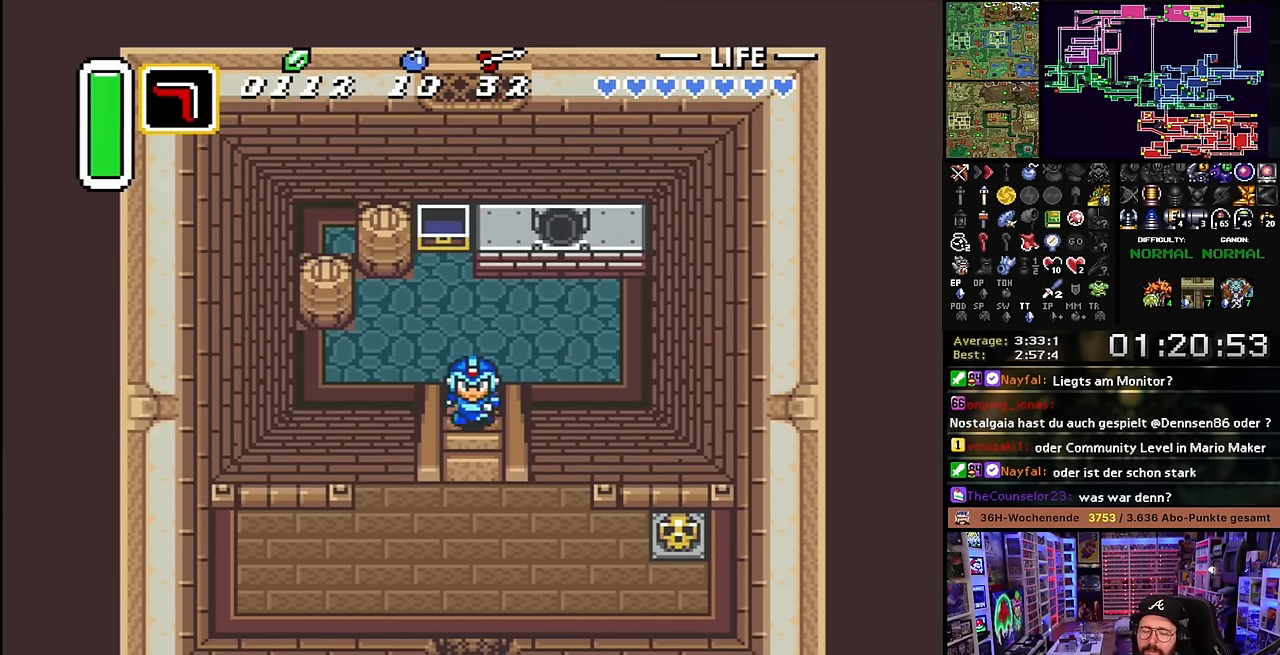
{"buttons": ["DPAD_DOWN"], "events": [[34, "DPAD_DOWN", "up"], [117, "A", "up"], [250, "A", "down"], [350, "DPAD_DOWN", "down"], [384, "A", "up"]]}
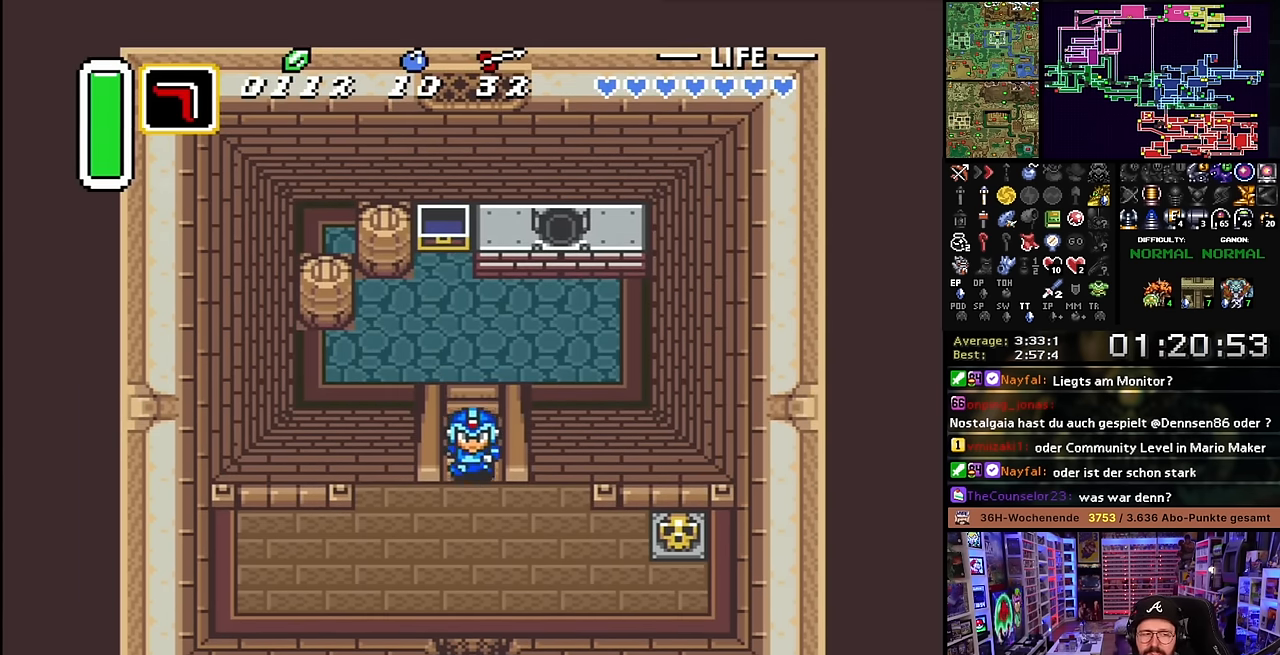
{"buttons": ["DPAD_DOWN"], "events": []}
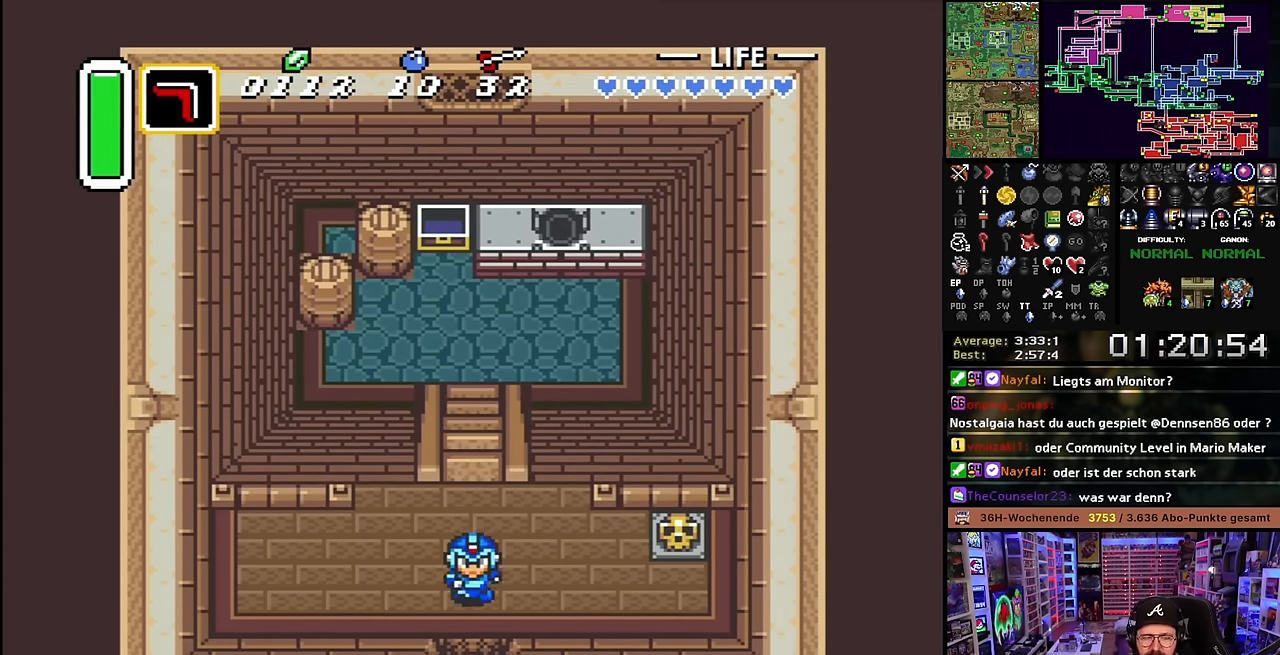
{"buttons": ["DPAD_DOWN"], "events": []}
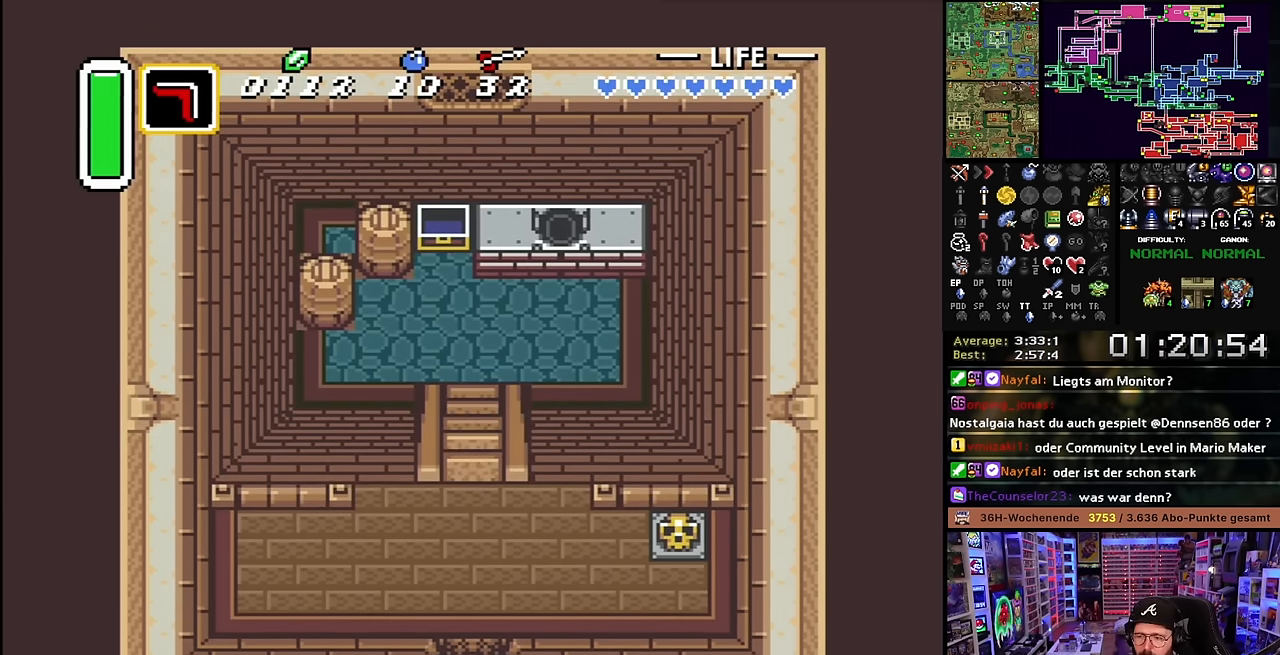
{"buttons": [], "events": [[350, "DPAD_DOWN", "up"]]}
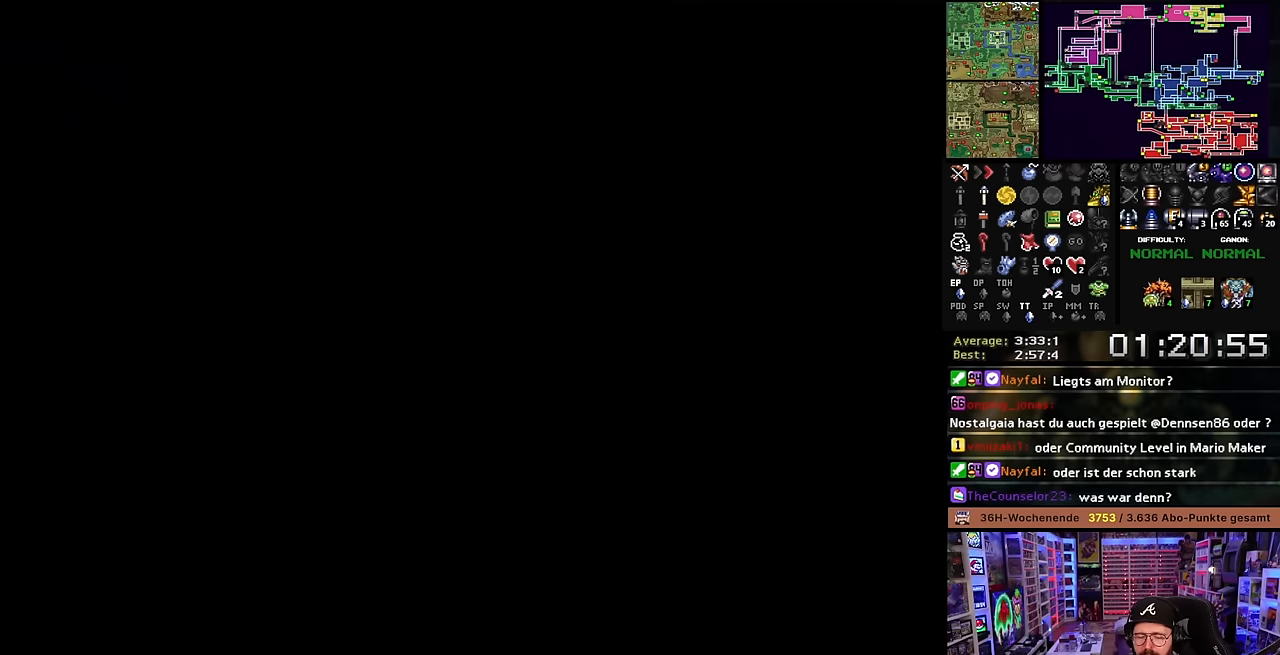
{"buttons": ["DPAD_DOWN"], "events": [[166, "DPAD_DOWN", "down"]]}
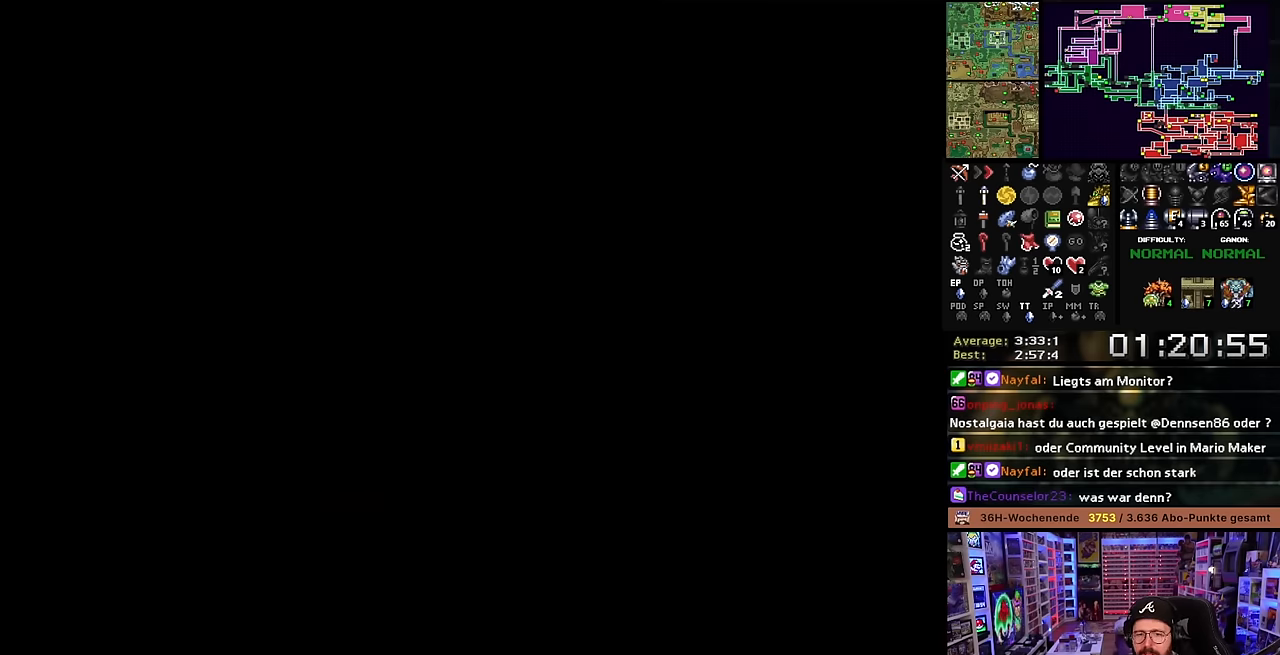
{"buttons": ["DPAD_DOWN"], "events": [[33, "DPAD_DOWN", "up"], [50, "DPAD_DOWN", "down"]]}
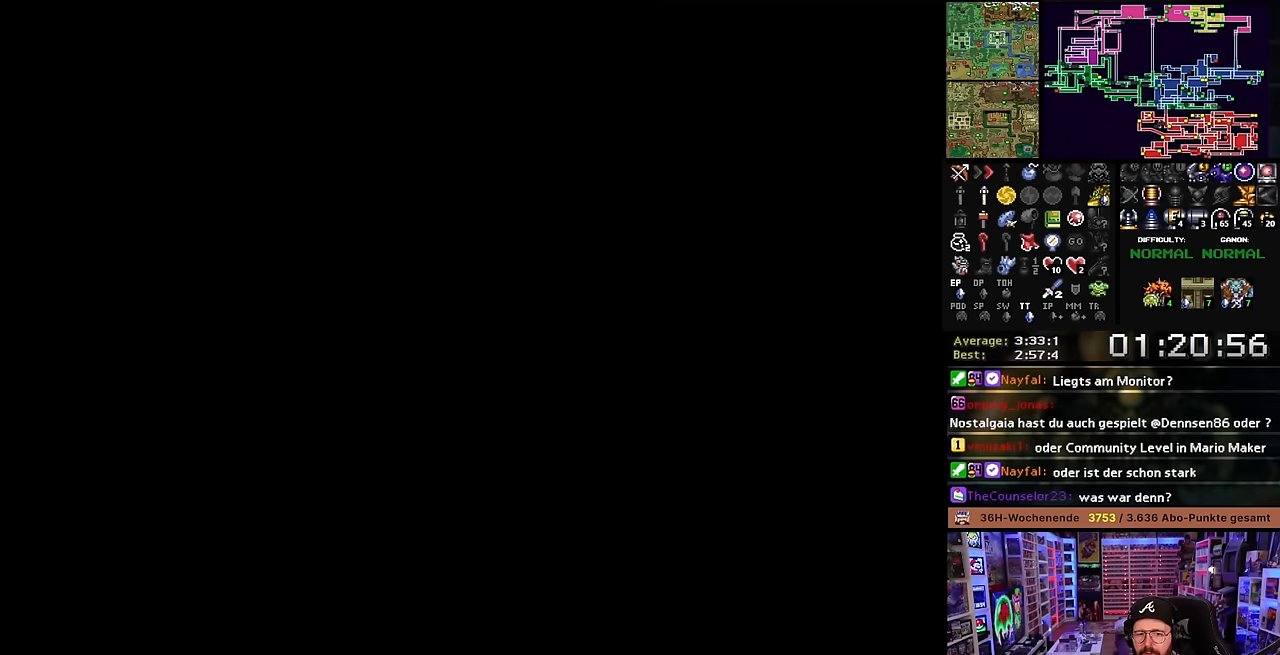
{"buttons": ["DPAD_DOWN"], "events": [[283, "A", "down"], [416, "A", "up"]]}
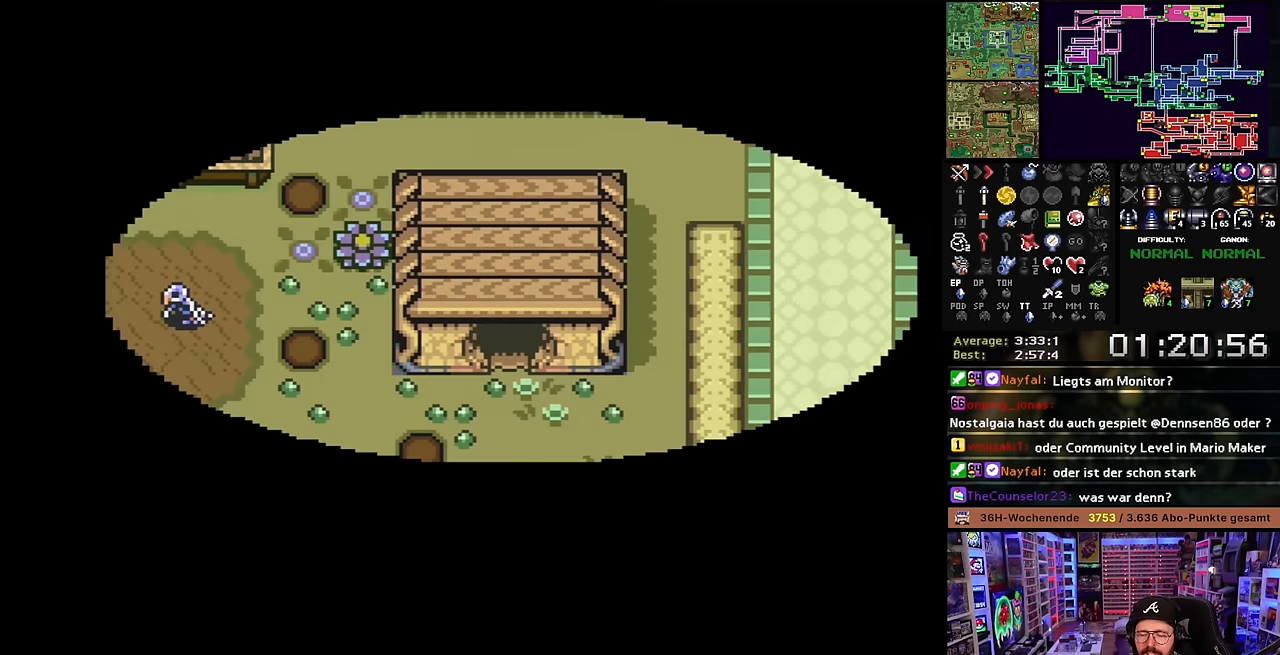
{"buttons": ["DPAD_DOWN"], "events": []}
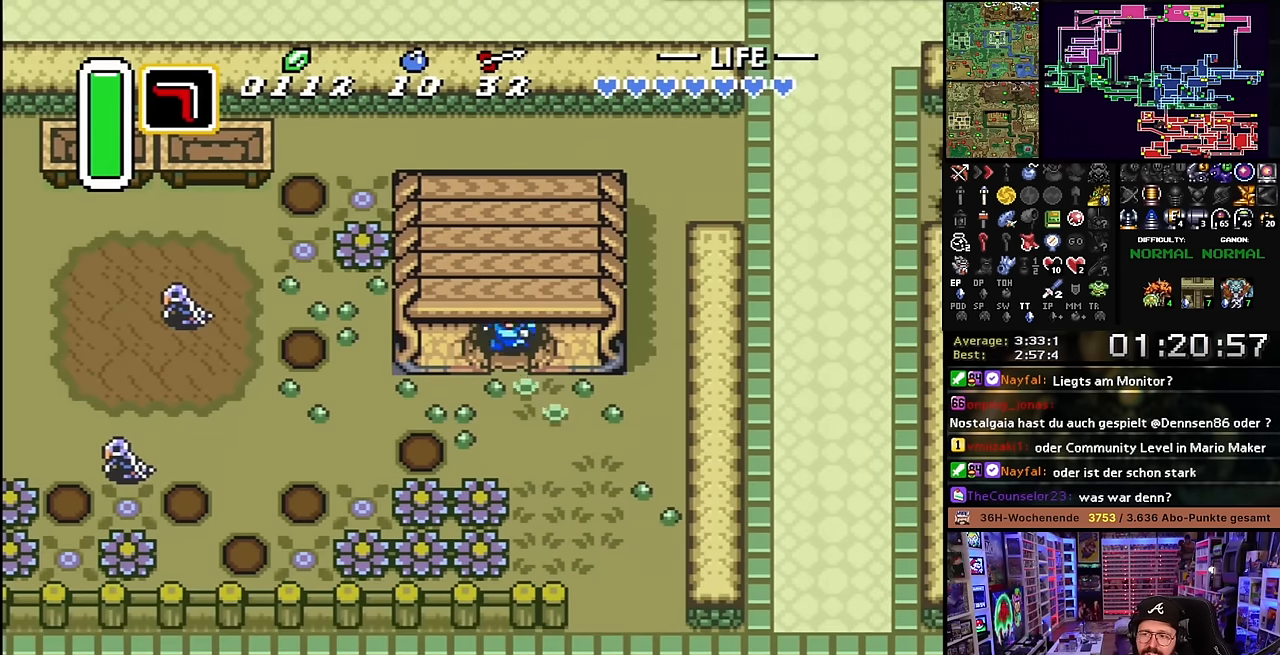
{"buttons": ["DPAD_DOWN", "DPAD_RIGHT"], "events": [[116, "DPAD_RIGHT", "down"], [416, "DPAD_DOWN", "up"], [483, "DPAD_DOWN", "down"]]}
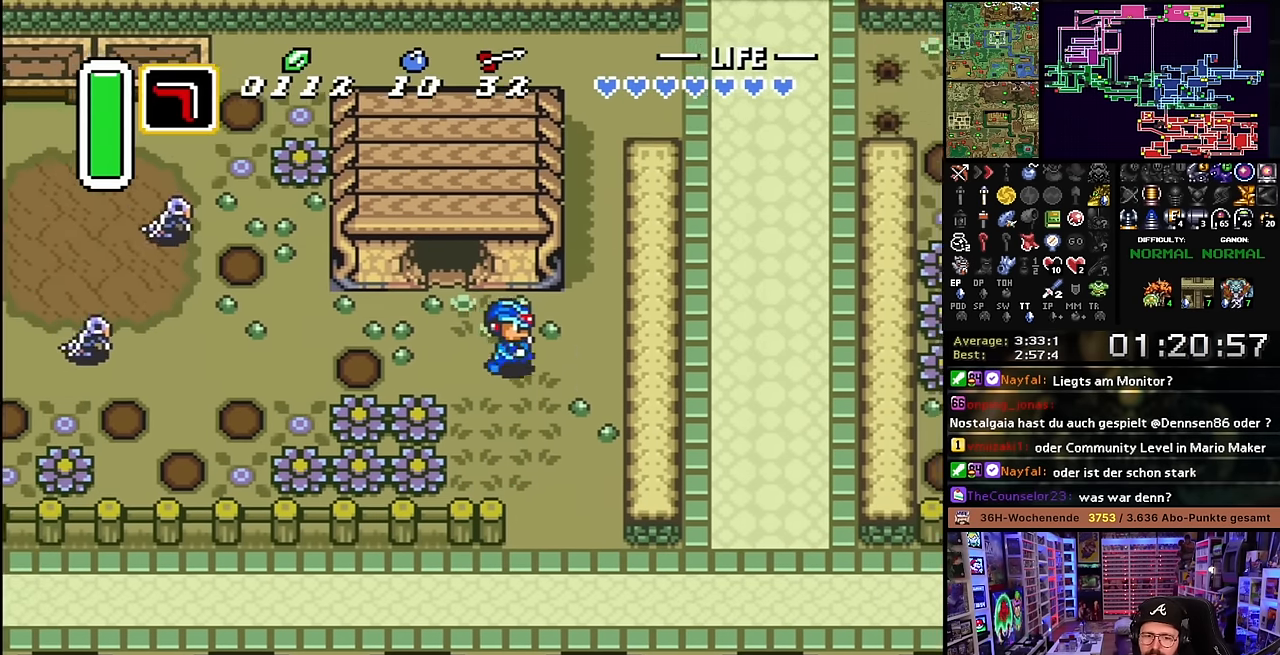
{"buttons": ["DPAD_DOWN"], "events": [[450, "DPAD_RIGHT", "up"]]}
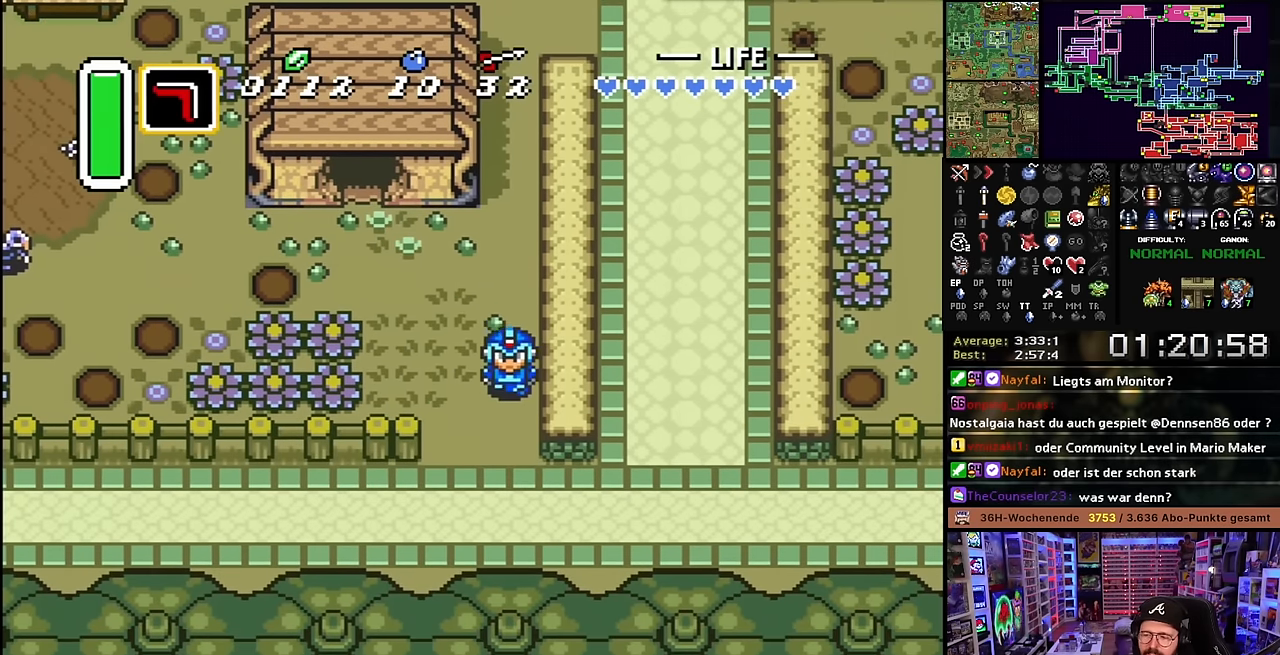
{"buttons": ["DPAD_RIGHT"], "events": [[316, "DPAD_RIGHT", "down"], [350, "DPAD_DOWN", "up"]]}
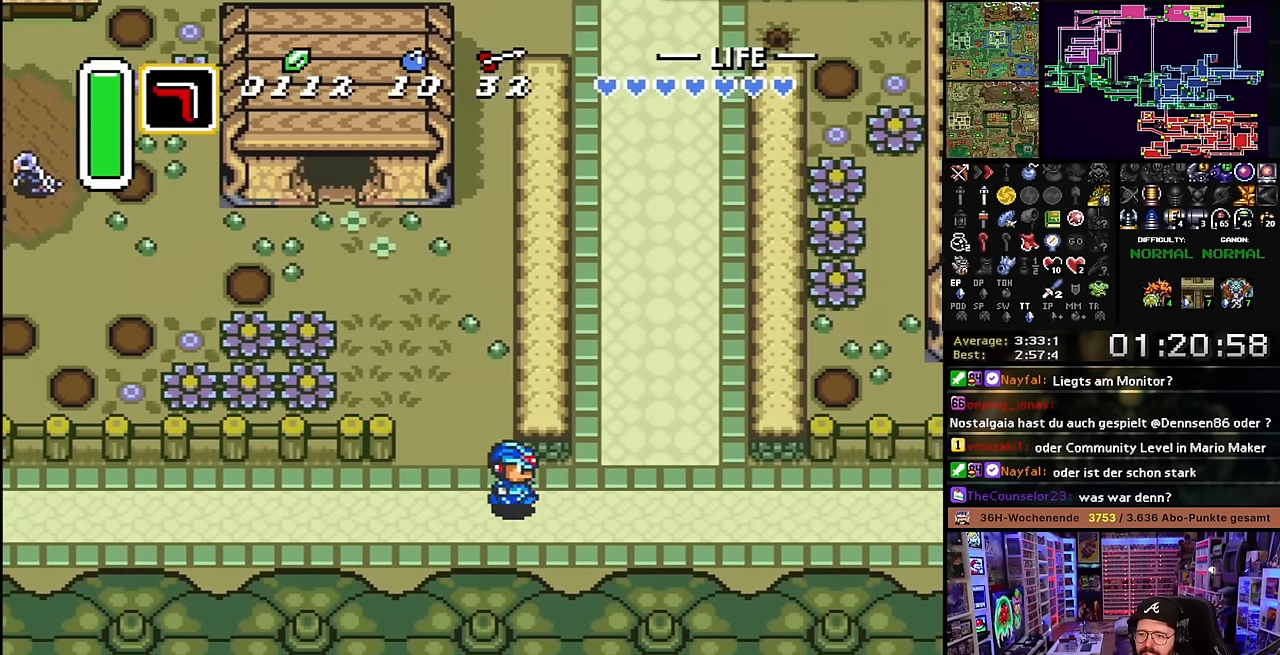
{"buttons": ["DPAD_RIGHT"], "events": []}
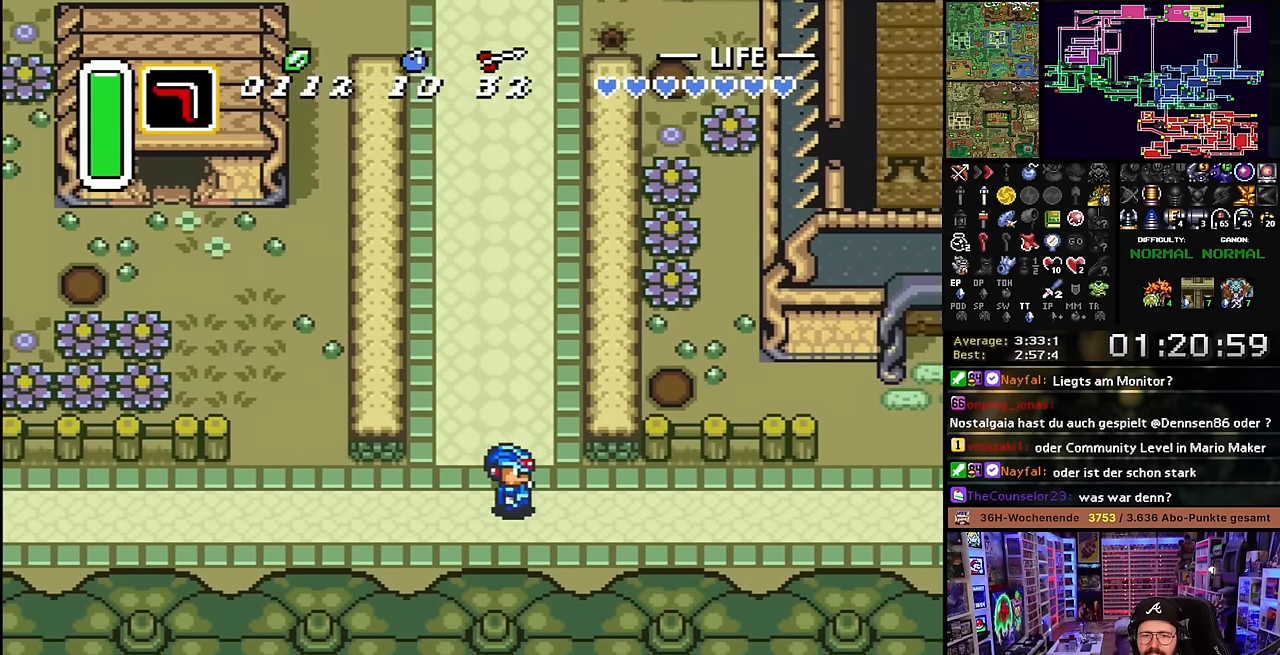
{"buttons": ["DPAD_RIGHT"], "events": []}
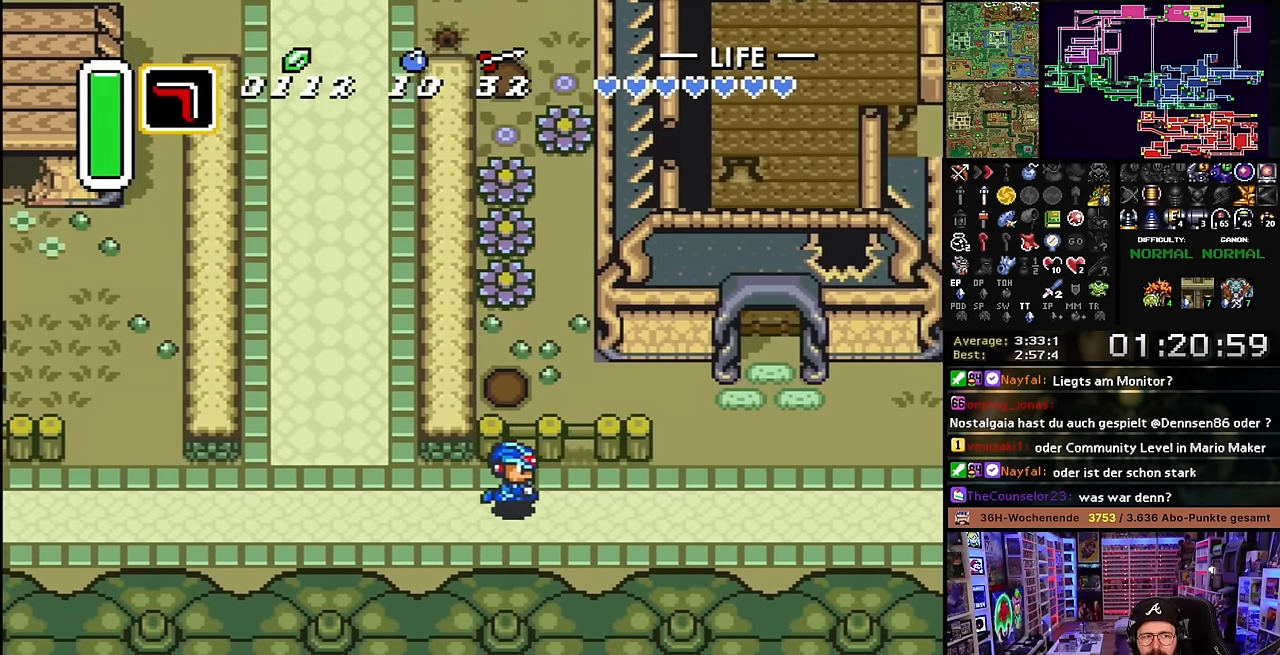
{"buttons": ["DPAD_RIGHT"], "events": []}
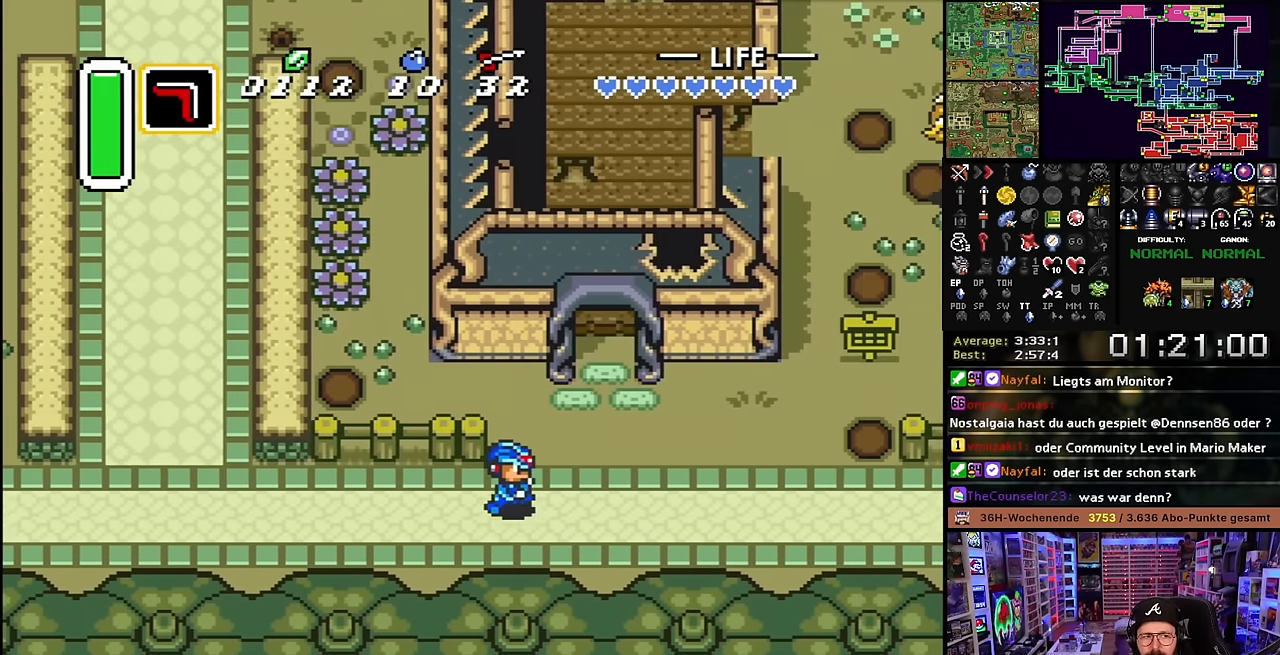
{"buttons": ["DPAD_RIGHT"], "events": [[116, "DPAD_RIGHT", "up"], [116, "START", "down"], [133, "DPAD_RIGHT", "down"], [133, "START", "up"]]}
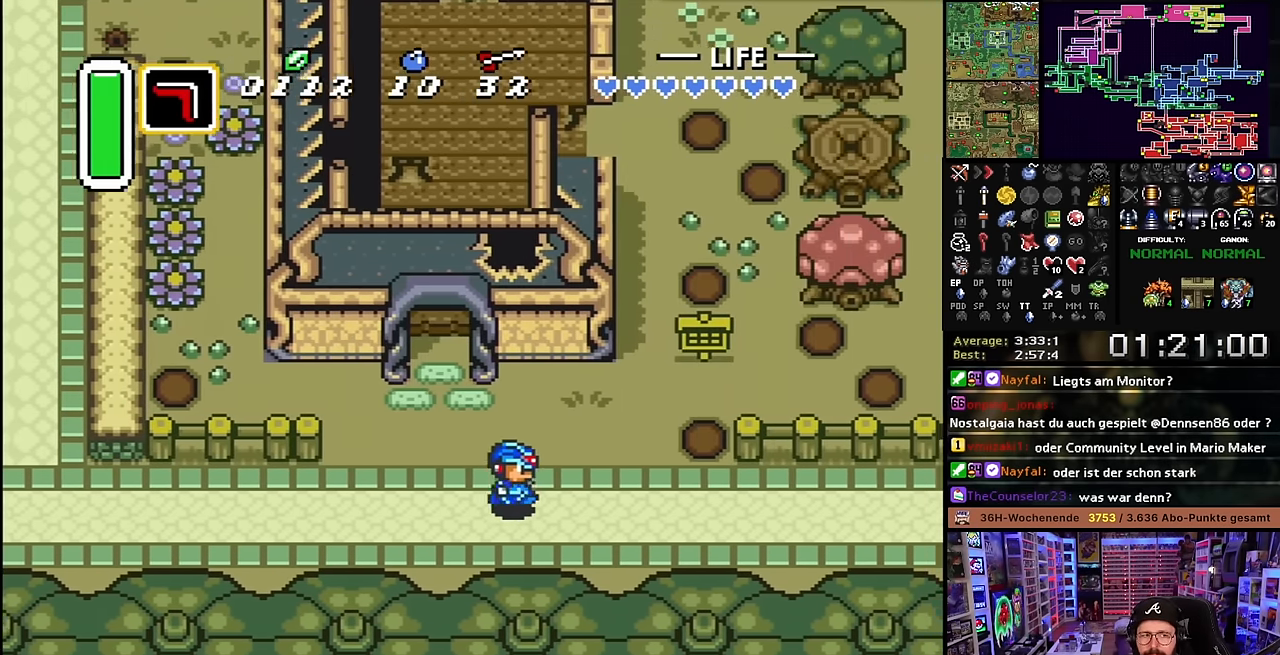
{"buttons": ["DPAD_RIGHT"], "events": [[33, "DPAD_RIGHT", "up"], [33, "DPAD_UP", "down"], [50, "DPAD_RIGHT", "down"], [50, "DPAD_UP", "up"]]}
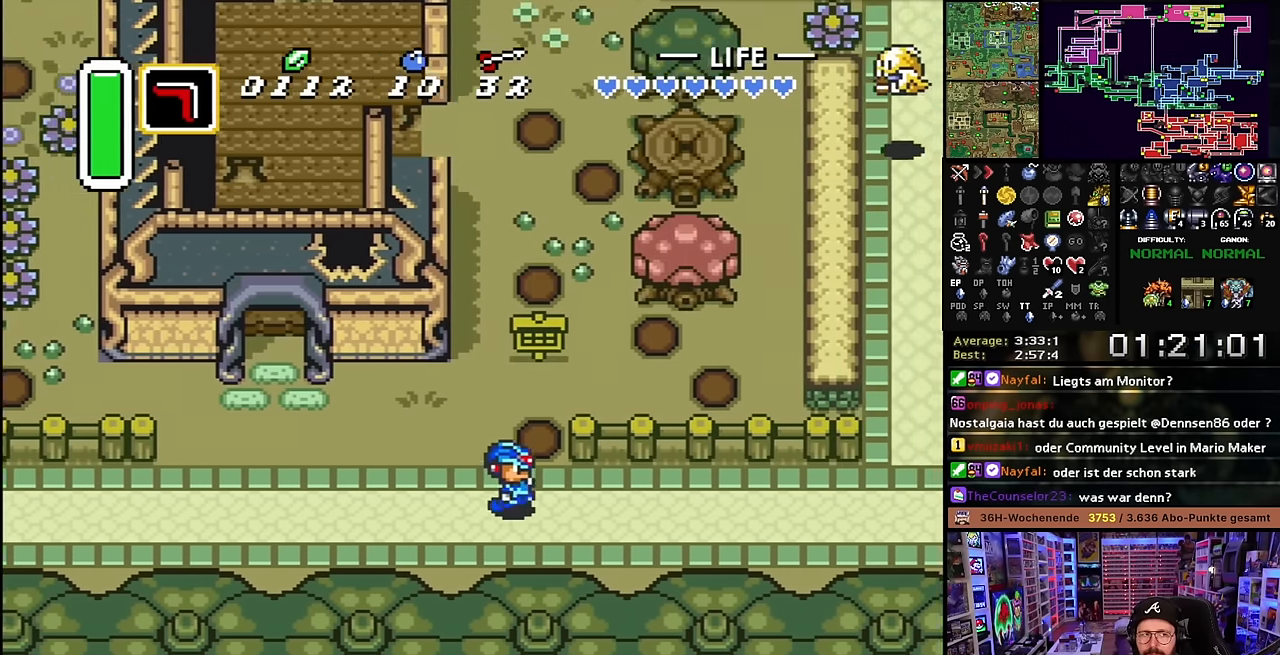
{"buttons": ["DPAD_RIGHT"], "events": []}
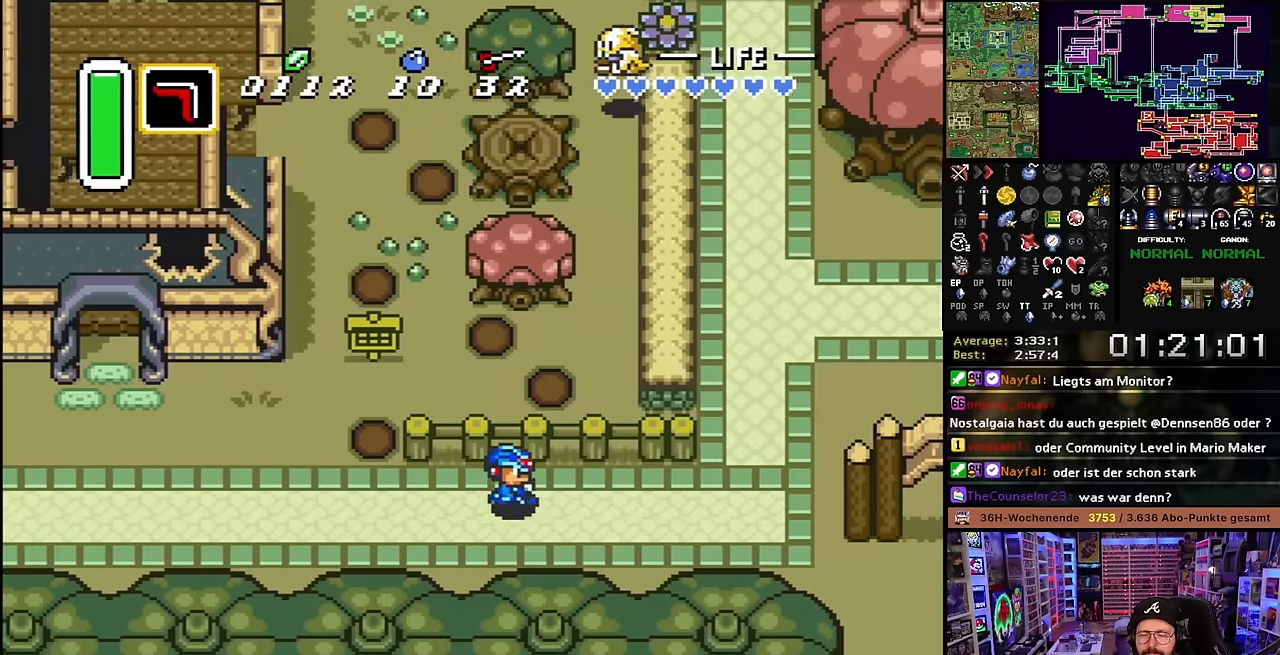
{"buttons": ["DPAD_RIGHT"], "events": [[433, "DPAD_DOWN", "down"], [483, "DPAD_DOWN", "up"]]}
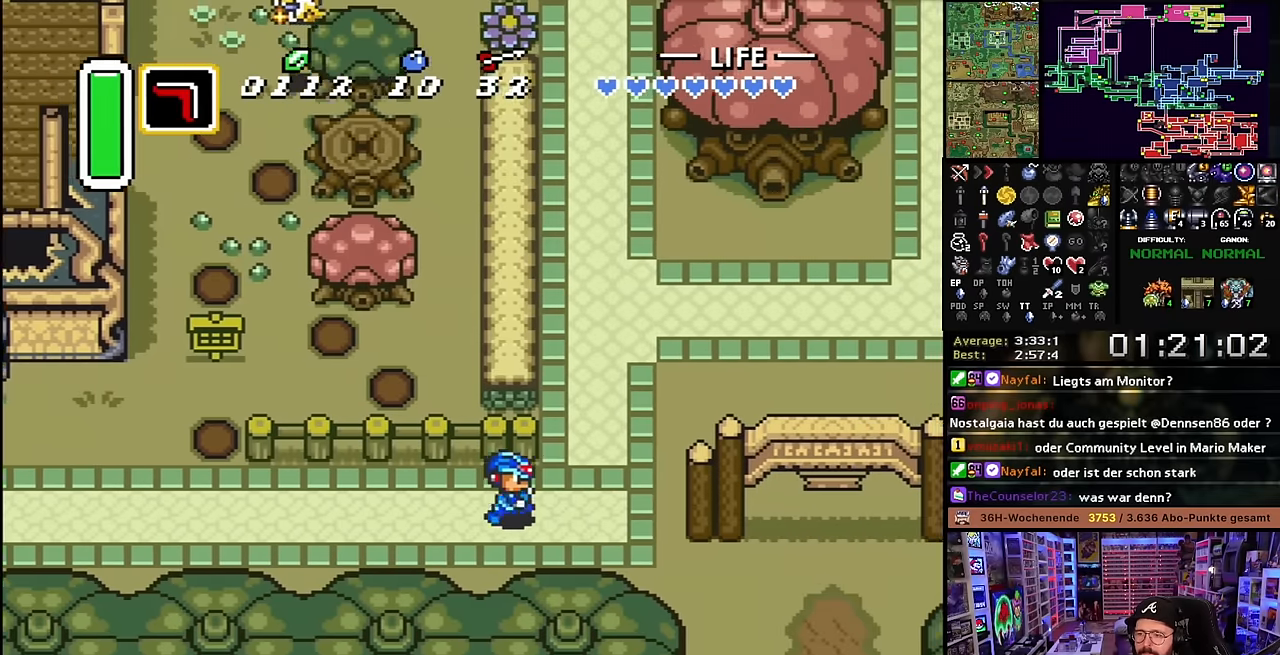
{"buttons": ["DPAD_DOWN", "DPAD_RIGHT"], "events": [[283, "L1", "down"], [350, "L1", "up"], [383, "DPAD_DOWN", "down"]]}
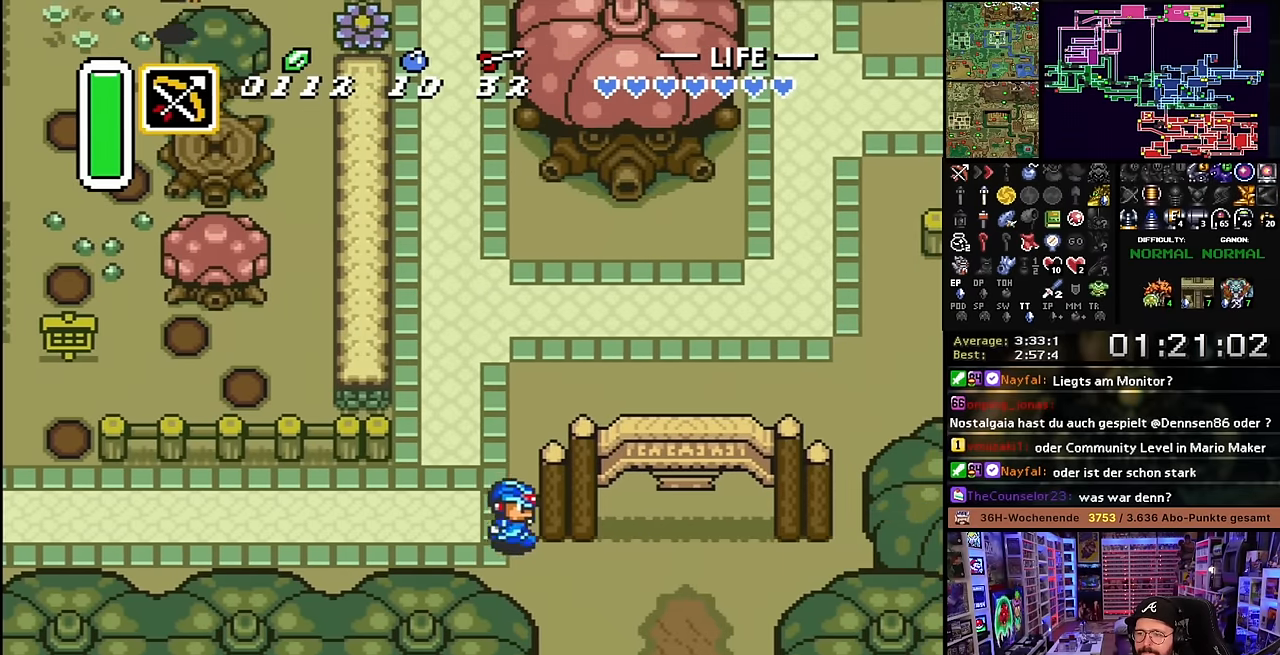
{"buttons": ["DPAD_RIGHT"], "events": [[150, "L1", "down"], [200, "DPAD_DOWN", "up"], [233, "DPAD_DOWN", "down"], [266, "L1", "up"], [333, "DPAD_DOWN", "up"], [333, "DPAD_RIGHT", "up"], [333, "DPAD_UP", "down"], [333, "SELECT", "down"], [350, "DPAD_RIGHT", "down"], [350, "DPAD_UP", "up"], [350, "SELECT", "up"]]}
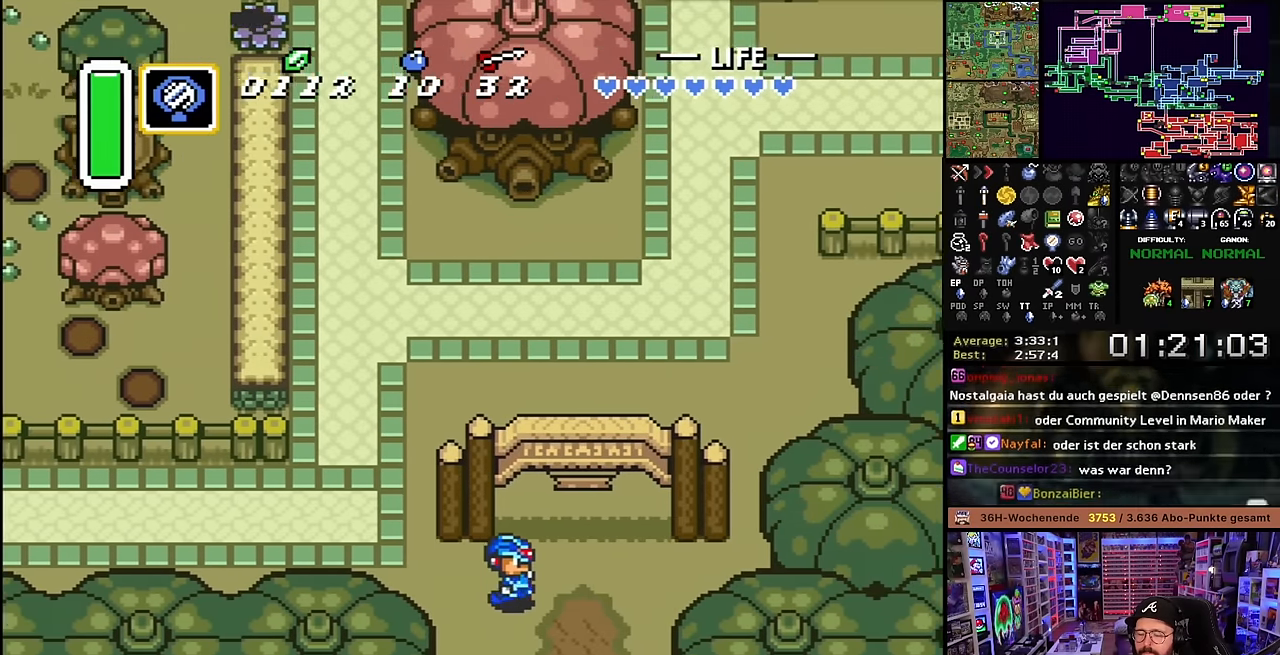
{"buttons": ["DPAD_UP"], "events": [[183, "DPAD_UP", "down"], [250, "DPAD_RIGHT", "up"], [266, "DPAD_RIGHT", "down"], [333, "DPAD_RIGHT", "up"]]}
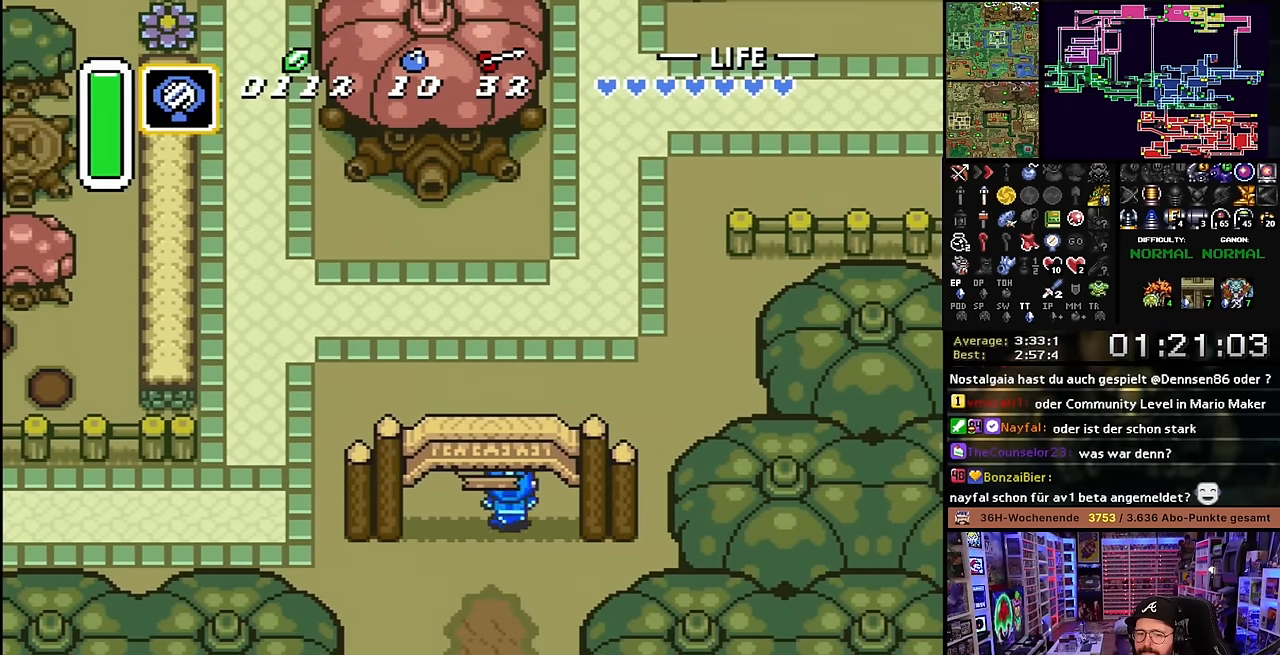
{"buttons": ["DPAD_UP", "DPAD_RIGHT"], "events": [[116, "DPAD_RIGHT", "down"]]}
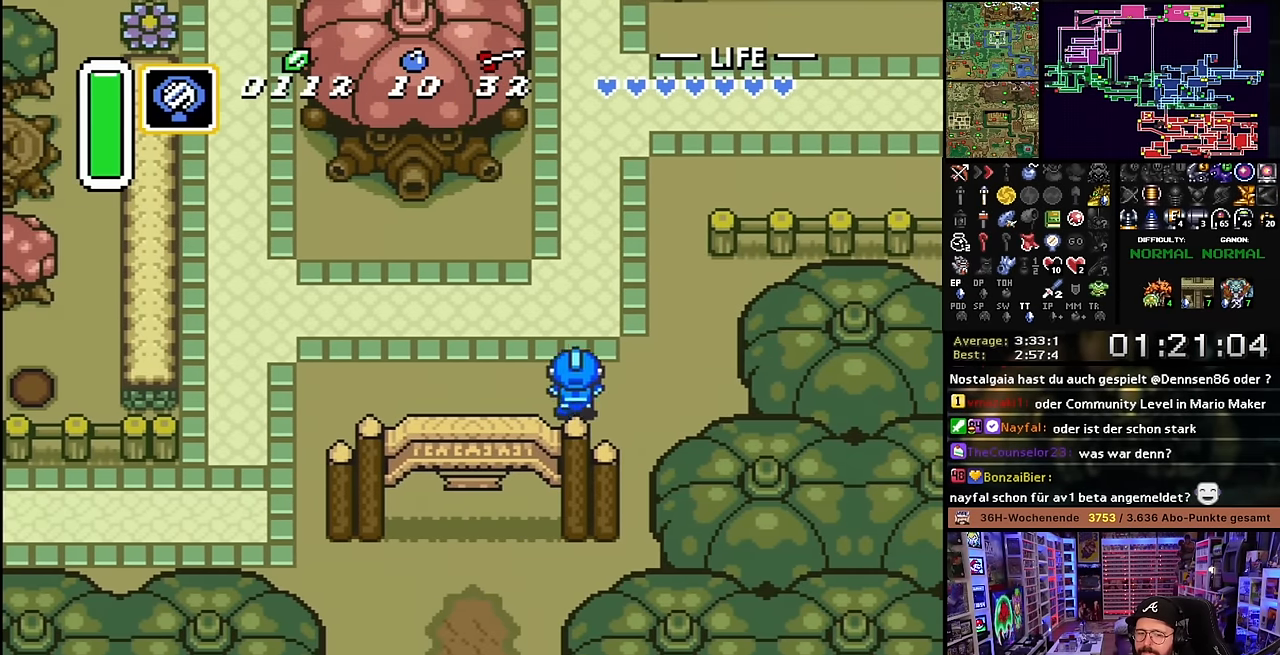
{"buttons": ["DPAD_UP"], "events": [[100, "L1", "down"], [216, "L1", "up"], [316, "DPAD_RIGHT", "up"]]}
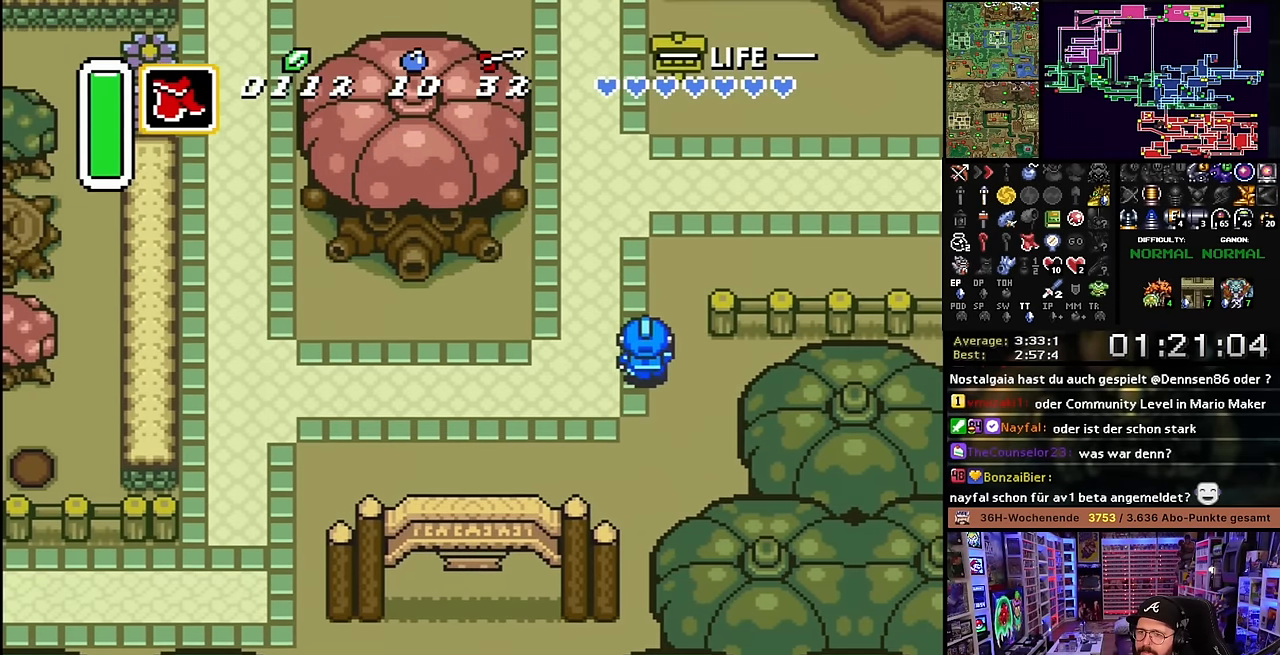
{"buttons": ["DPAD_UP", "DPAD_RIGHT"], "events": [[216, "L1", "down"], [266, "DPAD_RIGHT", "down"], [350, "L1", "up"]]}
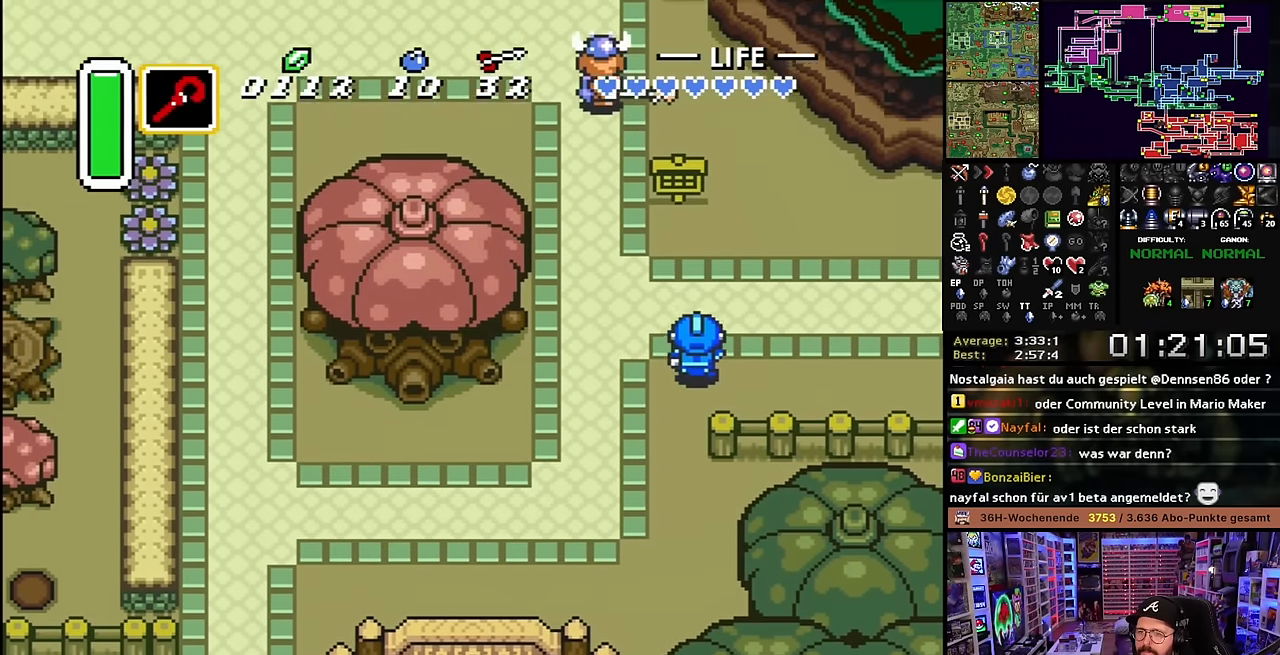
{"buttons": ["DPAD_RIGHT"], "events": [[50, "L1", "down"], [133, "DPAD_UP", "up"], [133, "L1", "up"], [216, "DPAD_UP", "down"], [216, "L1", "down"], [283, "DPAD_UP", "up"], [300, "L1", "up"], [383, "L1", "down"], [433, "L1", "up"]]}